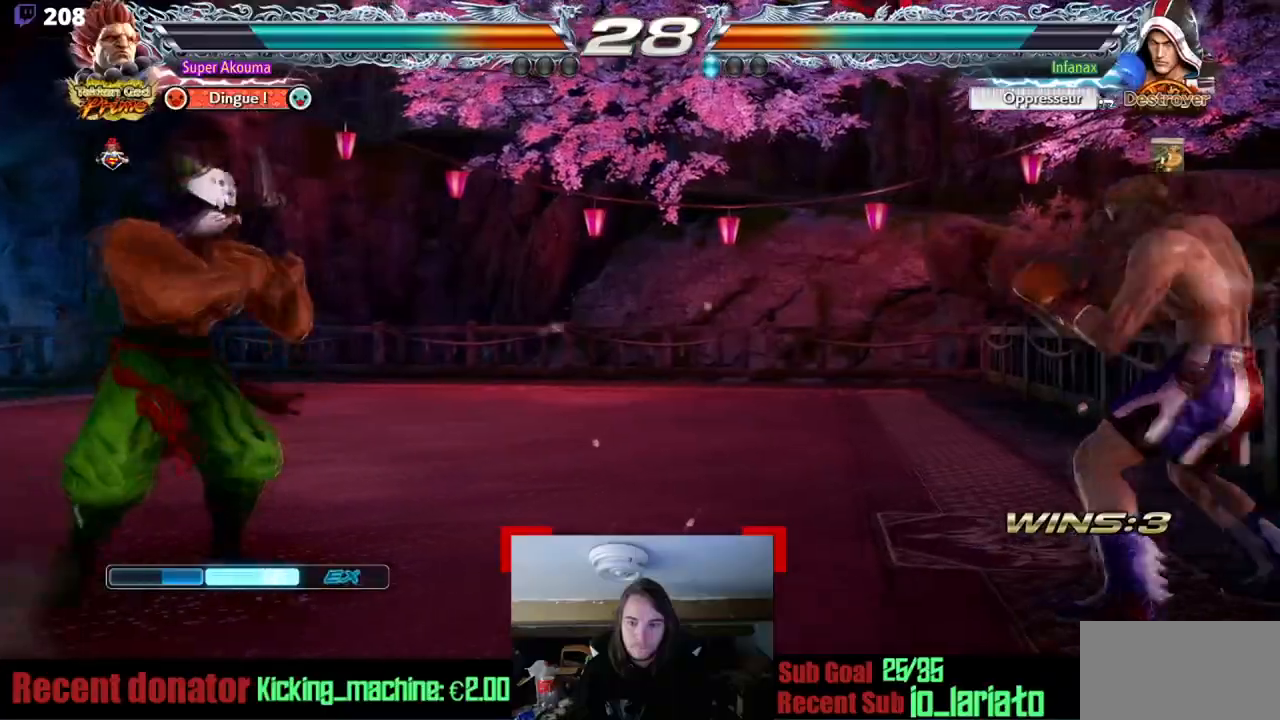
Gameplay with a controller (arcade stick); each line is a JSON object with the inputs held at the frame after it. "events" lists button and stick changes between this image and that frame as [ms after this image, input, new state], when the widget could be followed in between. Not read: L3 R3 other_buttons.
{"buttons": ["DPAD_UP"], "events": [[217, "DPAD_RIGHT", "up"], [317, "DPAD_LEFT", "down"], [400, "DPAD_LEFT", "up"], [400, "DPAD_UP", "down"]]}
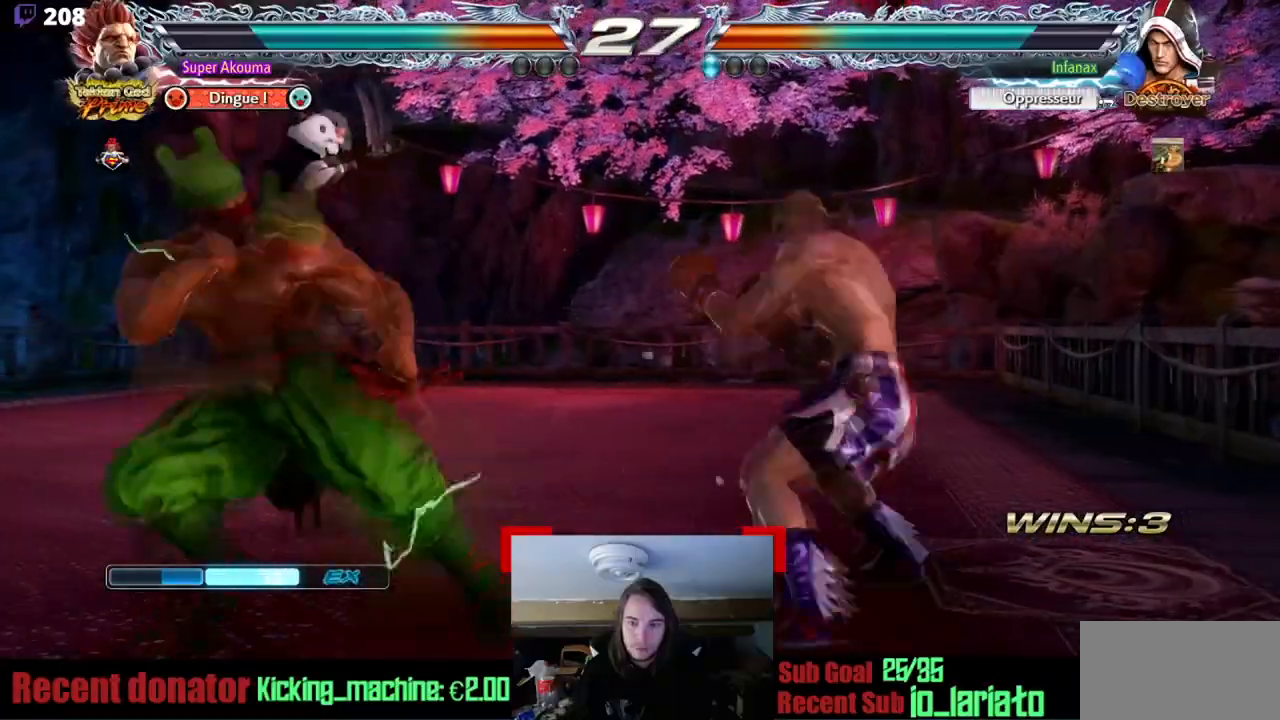
{"buttons": ["CIRCLE", "DPAD_RIGHT"], "events": [[17, "DPAD_UP", "up"], [117, "DPAD_LEFT", "down"], [217, "DPAD_LEFT", "up"], [284, "DPAD_LEFT", "down"], [401, "DPAD_LEFT", "up"], [417, "DPAD_RIGHT", "down"], [434, "CIRCLE", "down"]]}
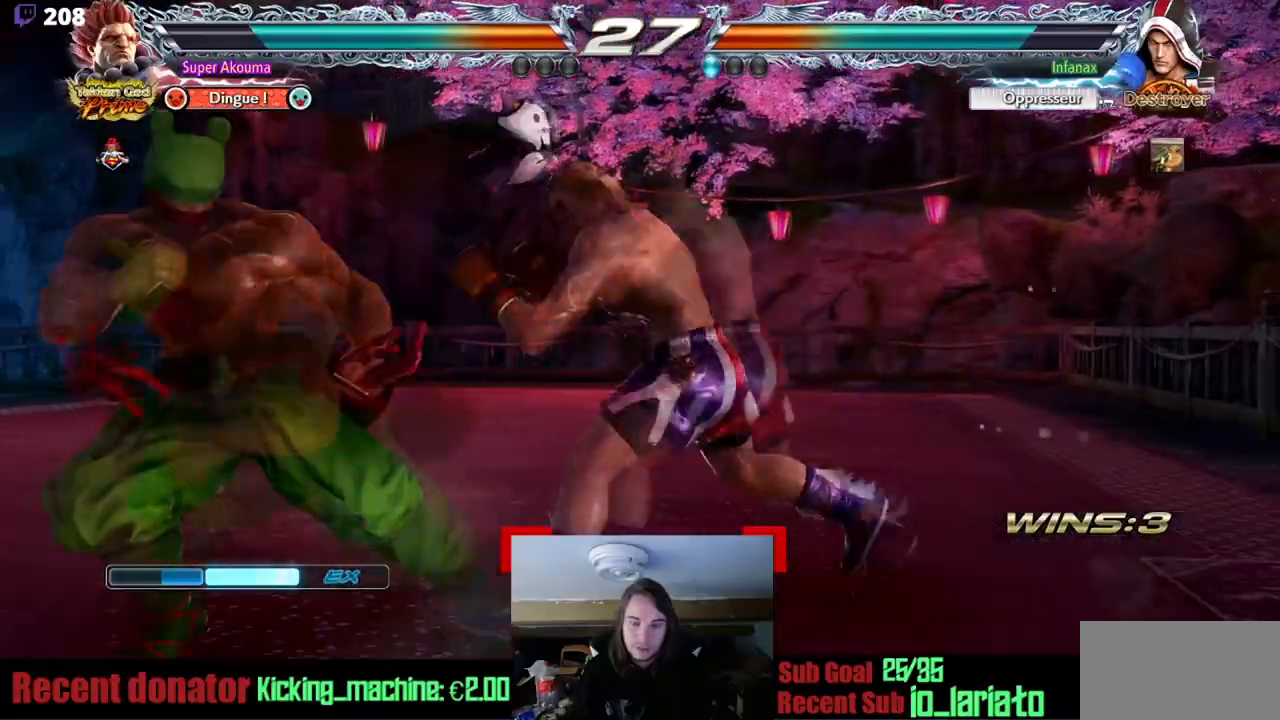
{"buttons": [], "events": [[384, "DPAD_RIGHT", "up"], [500, "CIRCLE", "up"]]}
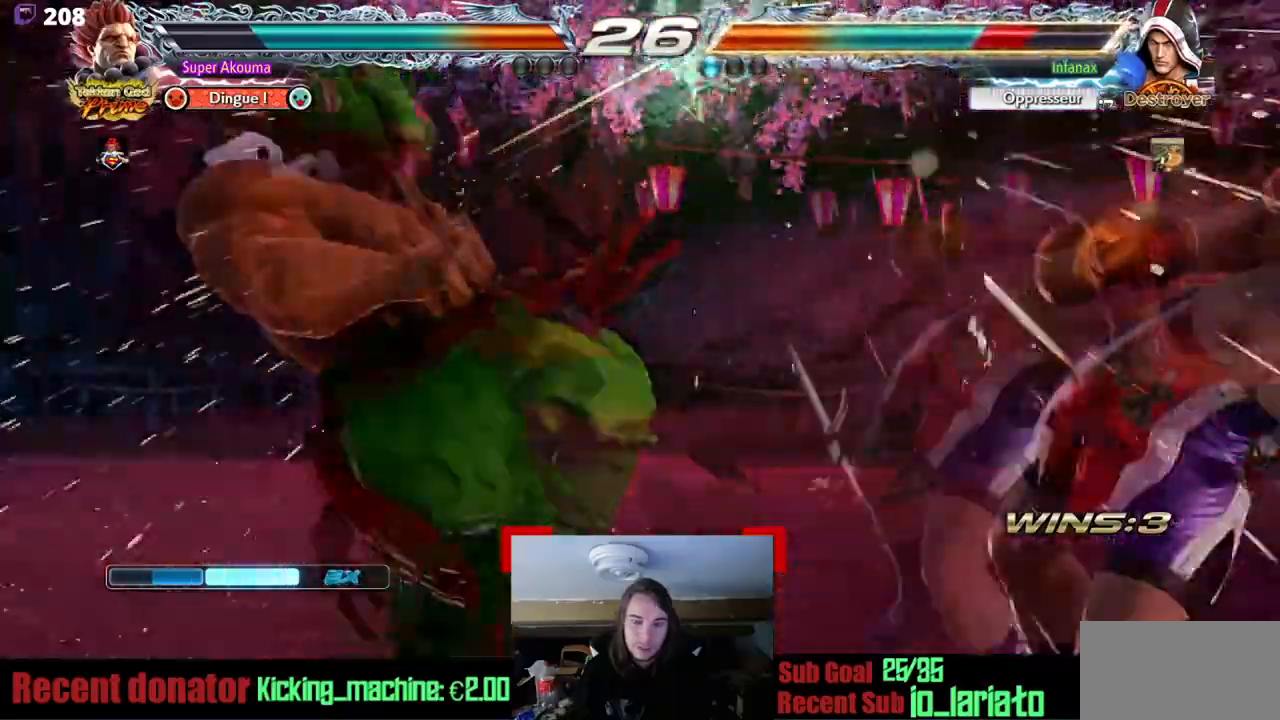
{"buttons": ["DPAD_DOWN", "DPAD_RIGHT"], "events": [[50, "DPAD_DOWN", "down"], [100, "DPAD_DOWN", "up"], [367, "SQUARE", "down"], [384, "DPAD_DOWN", "down"], [384, "DPAD_RIGHT", "down"], [484, "SQUARE", "up"]]}
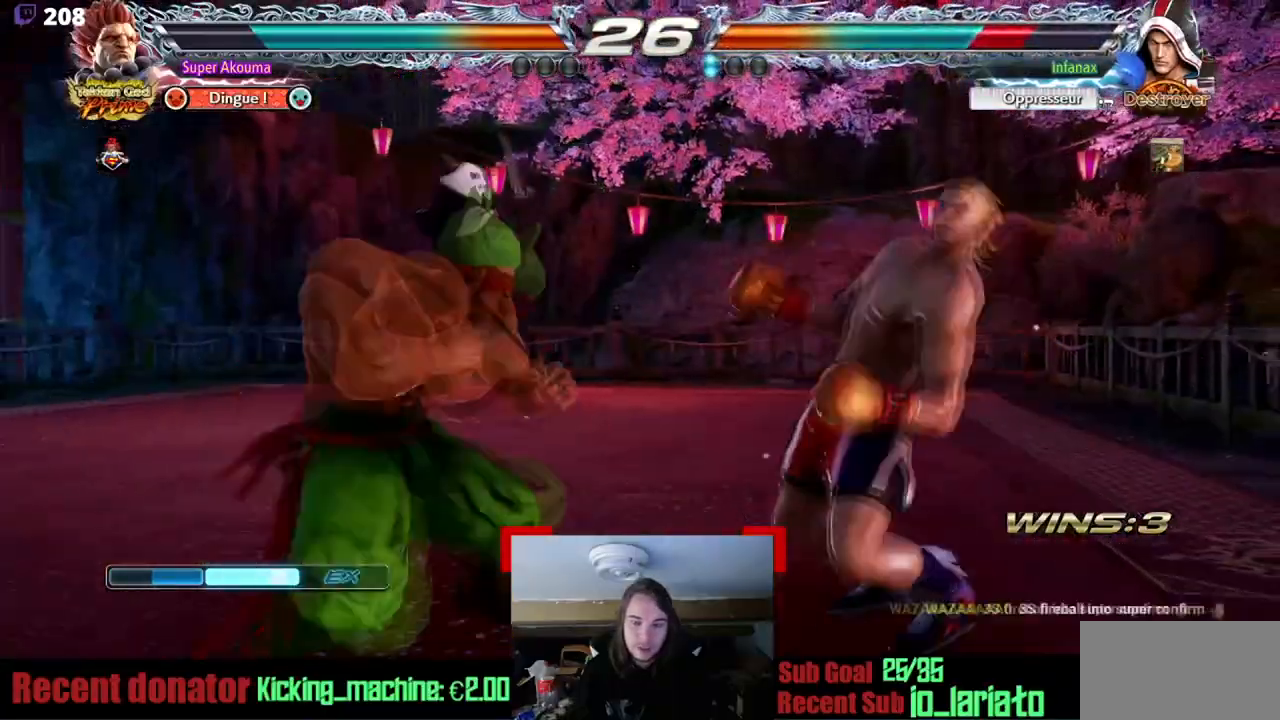
{"buttons": ["SQUARE", "DPAD_DOWN", "DPAD_RIGHT"], "events": [[33, "SQUARE", "down"], [183, "SQUARE", "up"], [233, "SQUARE", "down"], [317, "SQUARE", "up"], [367, "SQUARE", "down"]]}